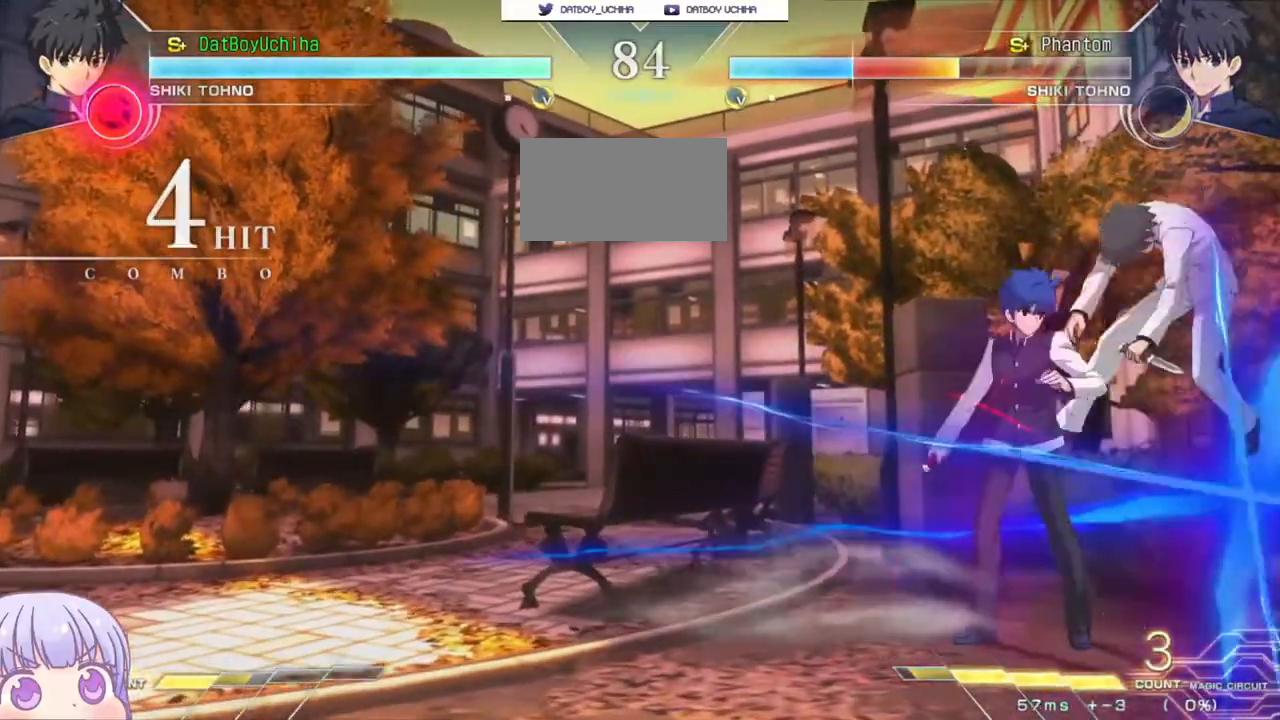
Gameplay with a controller (arcade stick); each line is a JSON object with the inputs held at the frame after it. "events" lists button and stick changes between this image and that frame as [ms after this image, input, new state], when the widget could be followed in between. Not read: L3 R3.
{"buttons": [], "left_stick": "center", "events": [[17, "left_stick", "center"], [383, "R1", "up"]]}
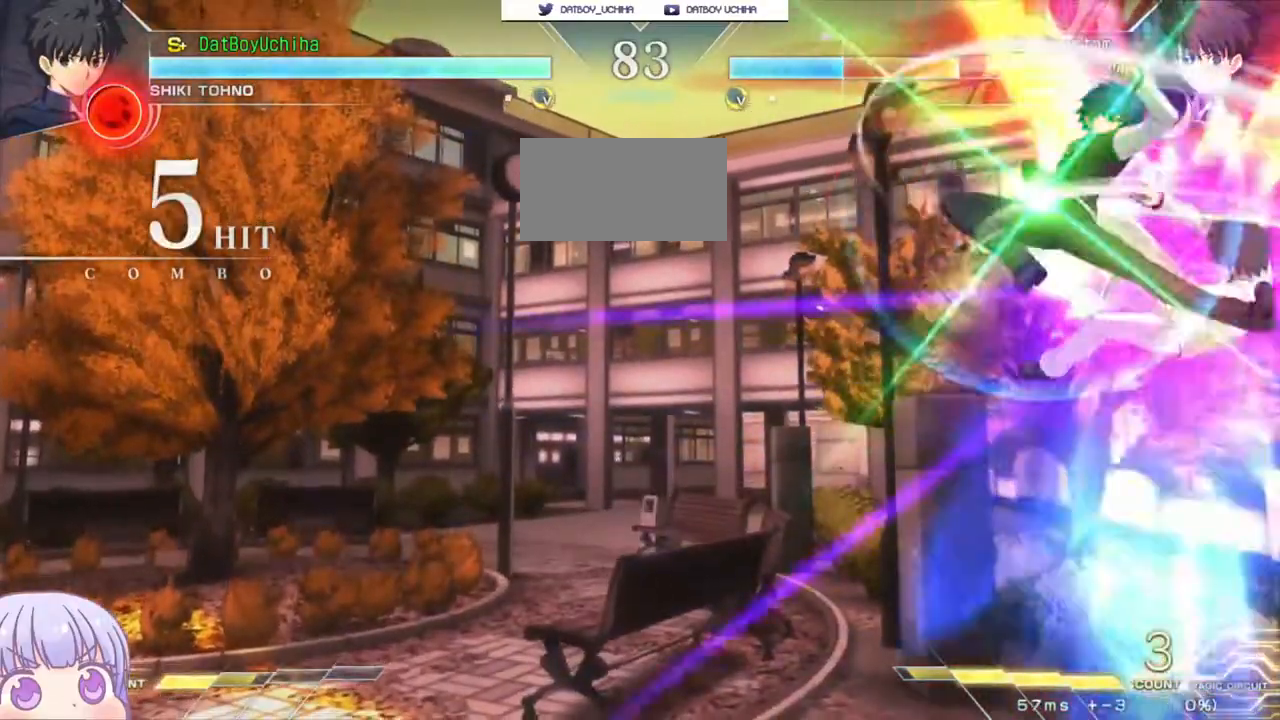
{"buttons": [], "left_stick": "center", "events": [[100, "TRIANGLE", "down"], [183, "TRIANGLE", "up"]]}
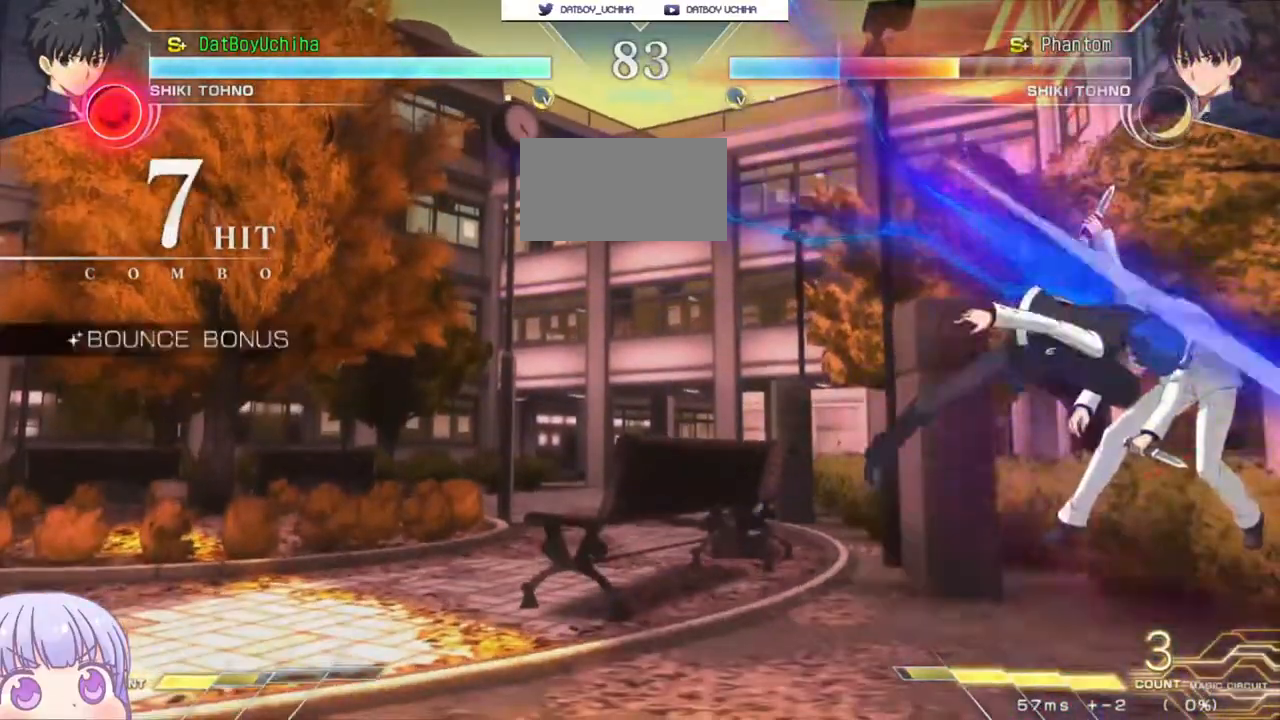
{"buttons": ["TRIANGLE"], "left_stick": "center", "events": [[83, "TRIANGLE", "down"], [167, "TRIANGLE", "up"], [467, "TRIANGLE", "down"]]}
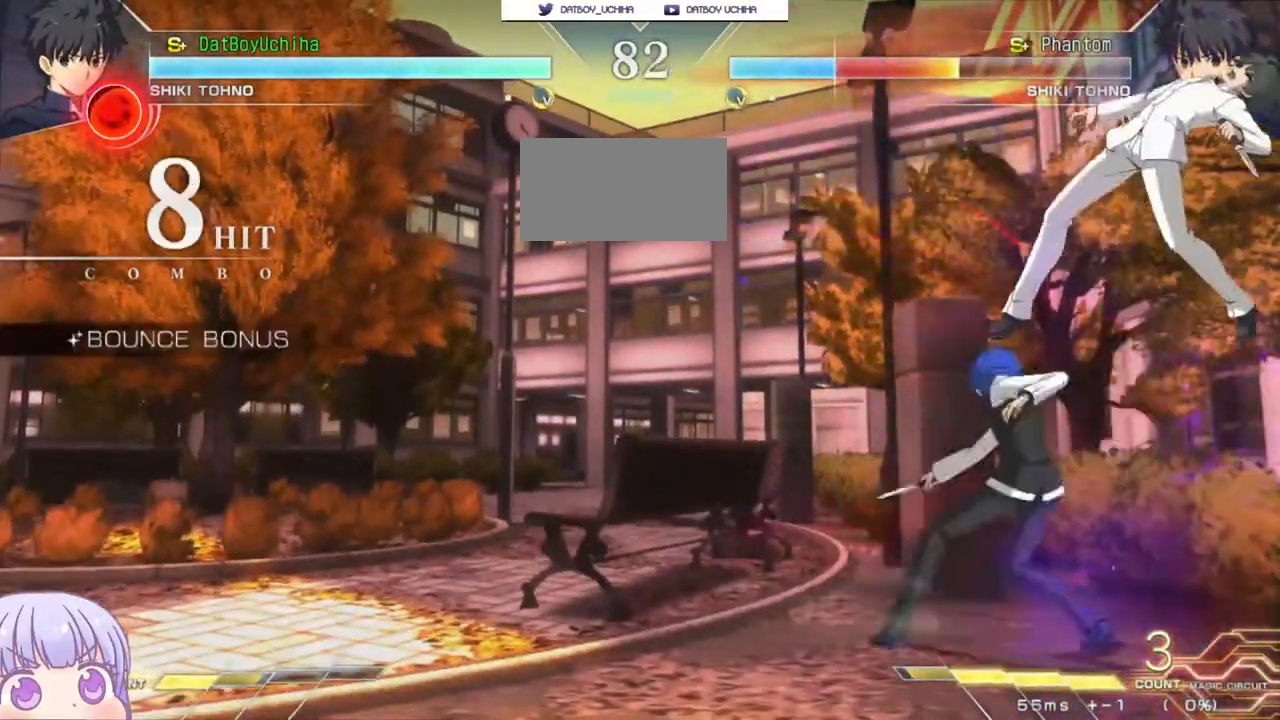
{"buttons": [], "left_stick": "center", "events": [[67, "TRIANGLE", "up"], [200, "TRIANGLE", "down"], [267, "TRIANGLE", "up"], [383, "left_stick", "down"], [433, "left_stick", "center"]]}
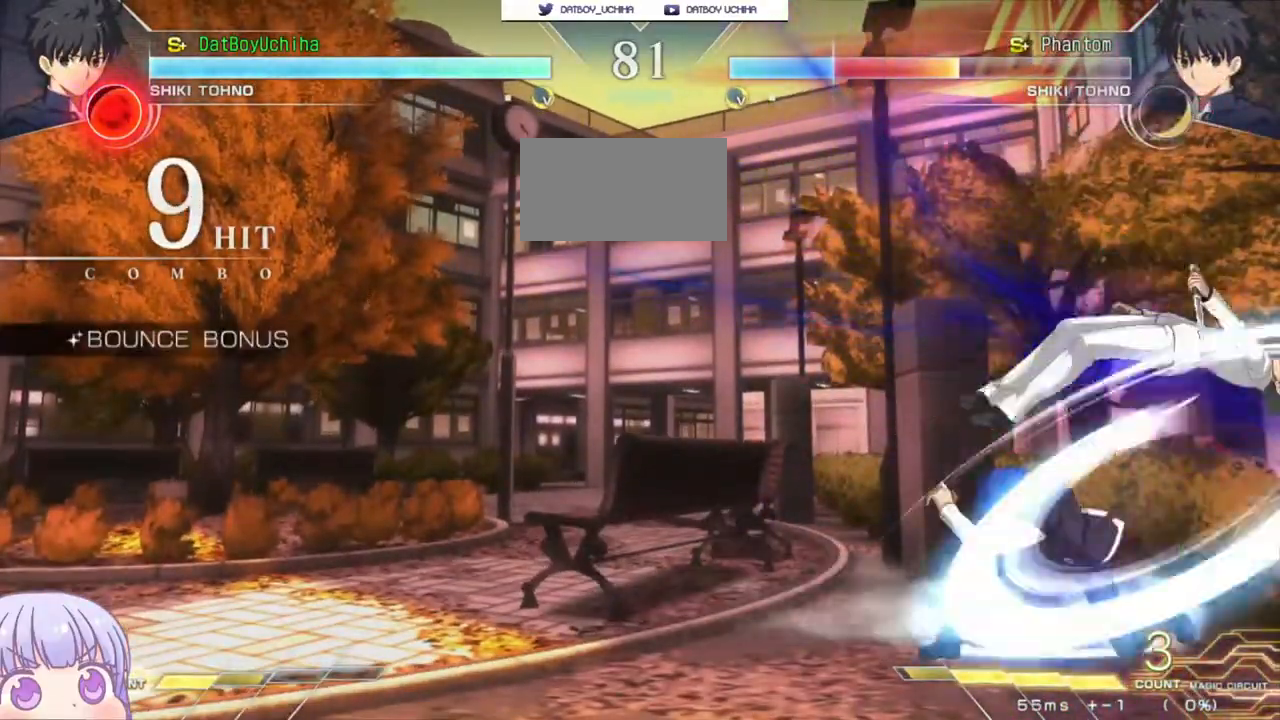
{"buttons": [], "left_stick": "center", "events": [[17, "left_stick", "down"], [67, "TRIANGLE", "down"], [117, "TRIANGLE", "up"], [117, "left_stick", "center"], [300, "left_stick", "down"], [450, "R1", "down"], [450, "left_stick", "center"], [500, "R1", "up"]]}